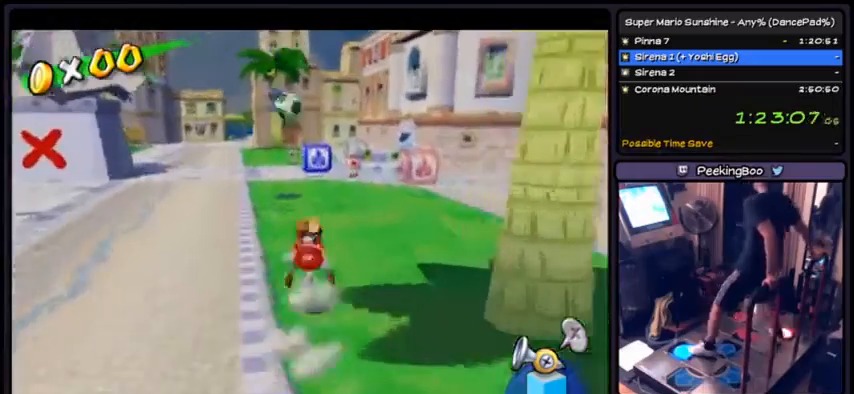
Gameplay with a controller (Nintendo layout); each line is a JSON object with the inputs held at the frame after it. "events" lists button and stick changes between this image and that frame as [ms after this image, input, new state], when the widget could be followed in between. Not read: L3 R3.
{"buttons": [], "events": [[233, "DPAD_UP", "up"], [400, "A", "up"]]}
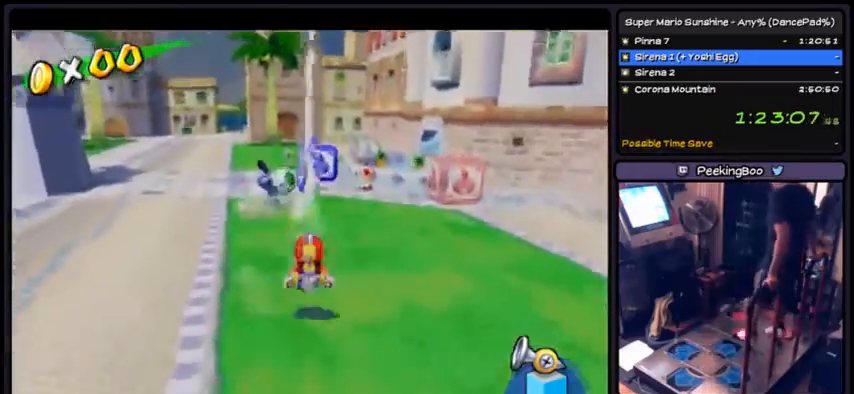
{"buttons": ["A", "R1"], "events": [[67, "A", "down"], [134, "R1", "down"]]}
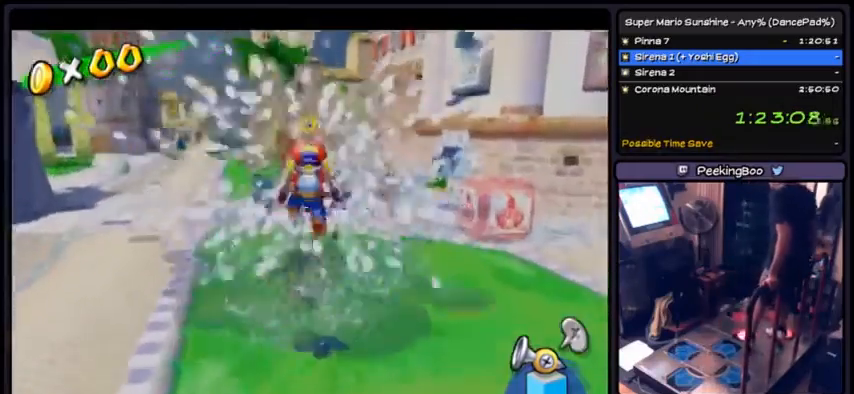
{"buttons": ["A", "R1"], "events": [[33, "A", "up"], [67, "R1", "up"], [167, "A", "down"], [167, "DPAD_DOWN", "down"], [200, "A", "up"], [267, "DPAD_DOWN", "up"], [367, "A", "down"], [367, "R1", "down"]]}
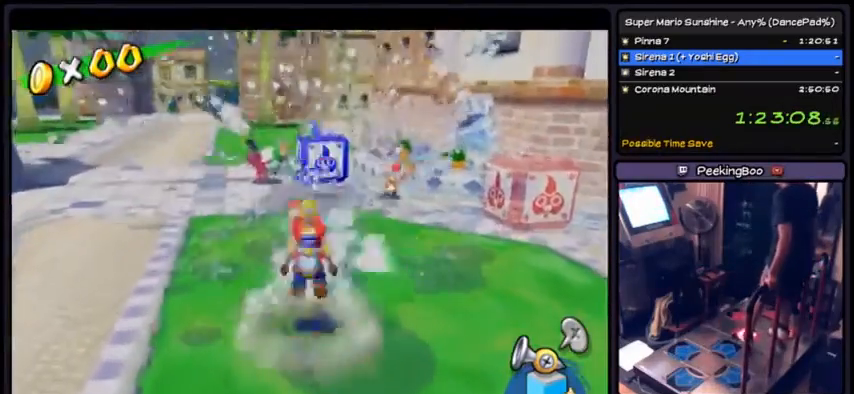
{"buttons": ["A", "R1"], "events": [[100, "A", "up"], [134, "A", "down"], [201, "A", "up"], [234, "A", "down"], [301, "A", "up"], [334, "A", "down"]]}
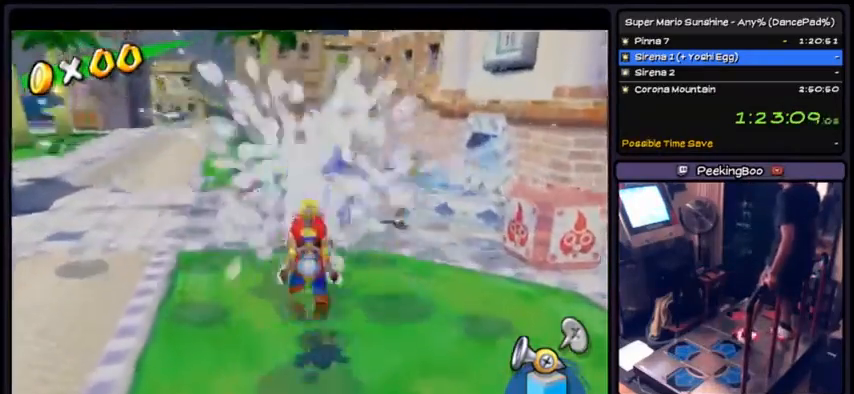
{"buttons": [], "events": [[300, "A", "up"], [334, "A", "down"], [400, "R1", "up"], [434, "A", "up"], [434, "R1", "down"], [467, "R1", "up"]]}
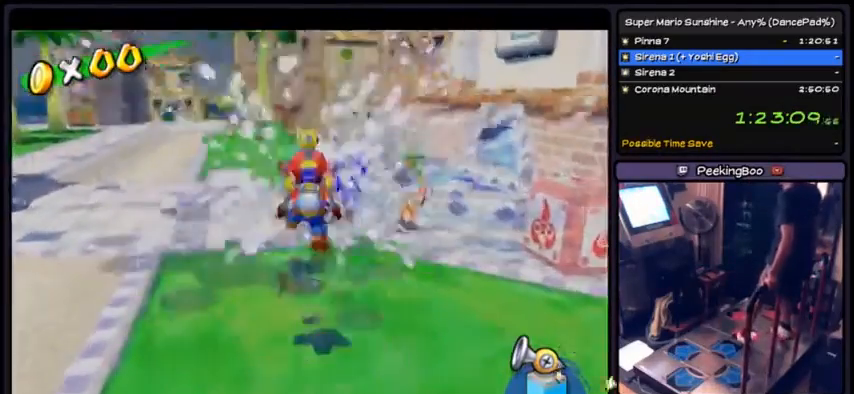
{"buttons": ["A", "R1"], "events": [[33, "A", "down"], [133, "A", "up"], [133, "R1", "down"], [200, "R1", "up"], [234, "A", "down"], [300, "DPAD_RIGHT", "down"], [367, "R1", "down"], [467, "DPAD_RIGHT", "up"]]}
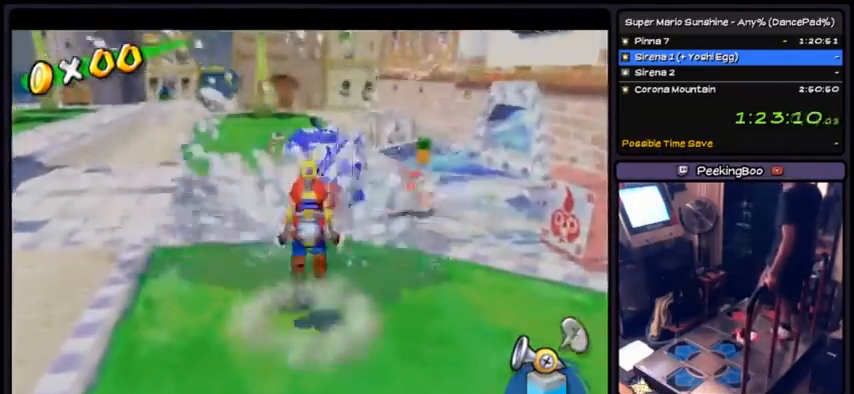
{"buttons": ["A", "R1", "DPAD_DOWN"]}
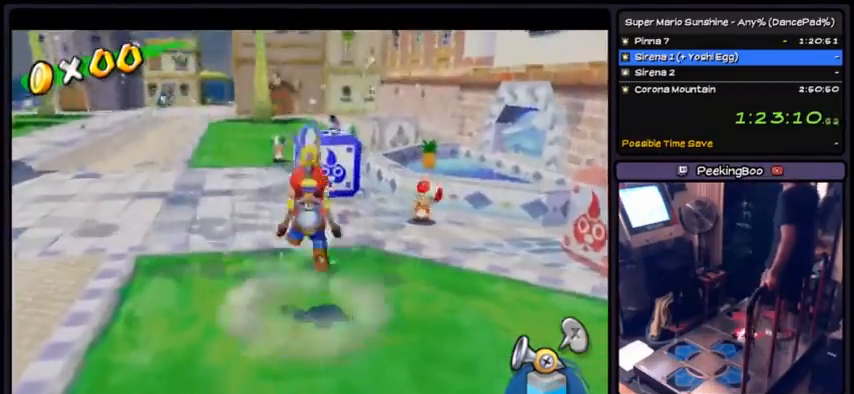
{"buttons": ["A", "R1", "DPAD_UP"], "events": [[33, "DPAD_DOWN", "up"], [133, "A", "up"], [234, "A", "down"], [434, "DPAD_UP", "down"]]}
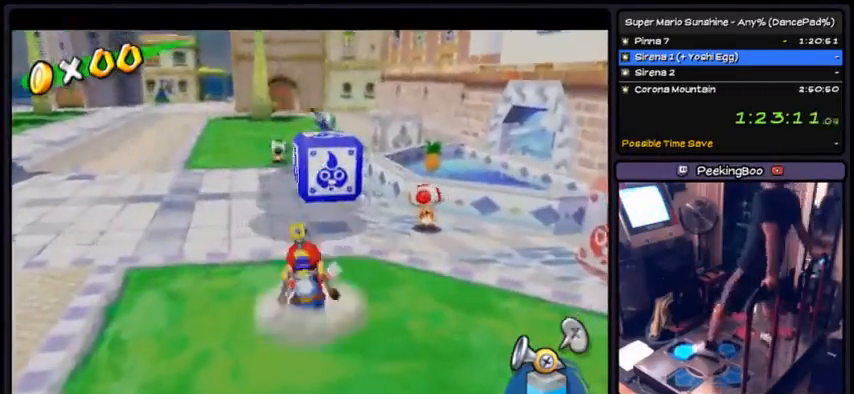
{"buttons": ["A", "R1", "DPAD_UP"], "events": [[66, "A", "up"], [333, "A", "down"]]}
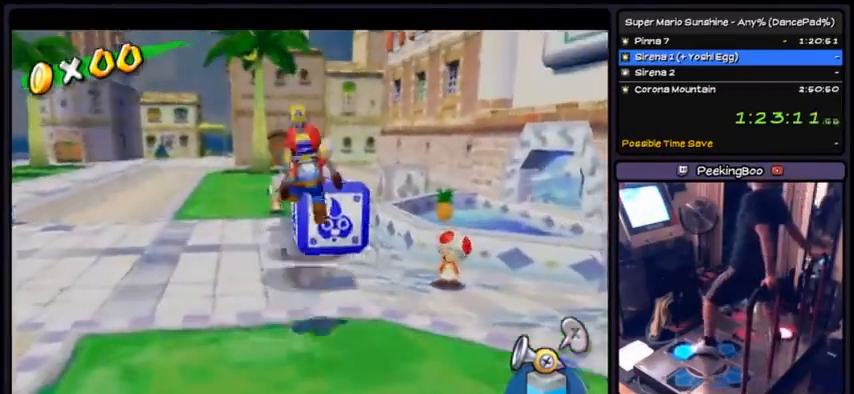
{"buttons": ["B", "R1", "DPAD_UP"], "events": [[167, "A", "up"], [300, "B", "down"]]}
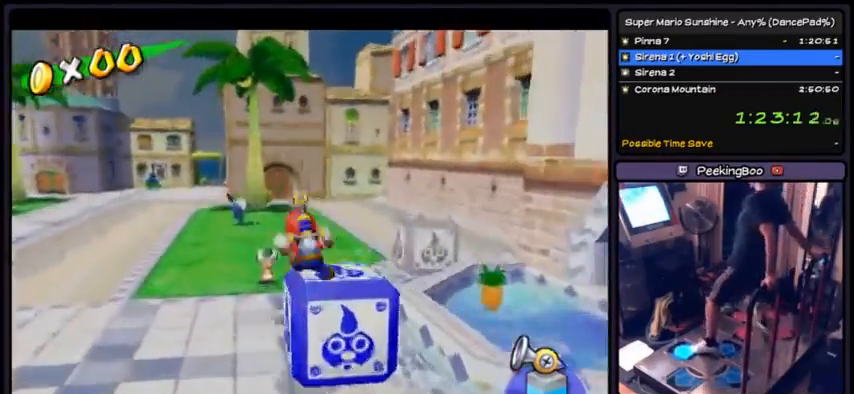
{"buttons": ["R1", "DPAD_UP"], "events": [[166, "B", "up"], [233, "A", "down"], [500, "A", "up"]]}
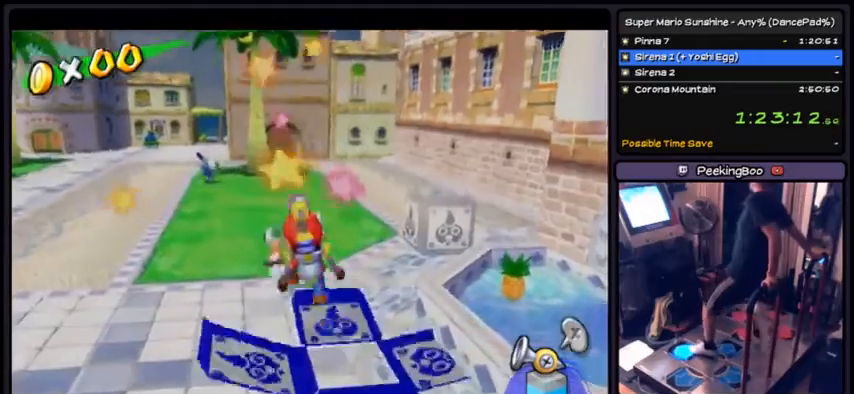
{"buttons": ["R1"], "events": [[234, "DPAD_DOWN", "down"], [367, "DPAD_DOWN", "up"], [501, "DPAD_UP", "up"]]}
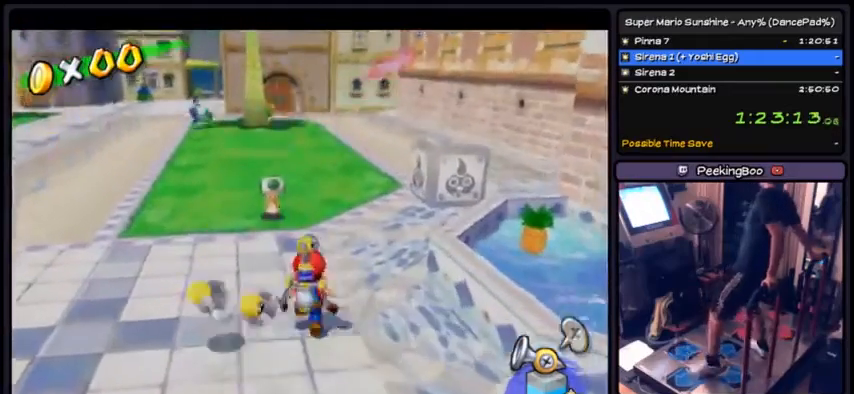
{"buttons": ["R1", "DPAD_DOWN"], "events": [[100, "DPAD_LEFT", "down"], [367, "DPAD_LEFT", "up"], [433, "DPAD_DOWN", "down"]]}
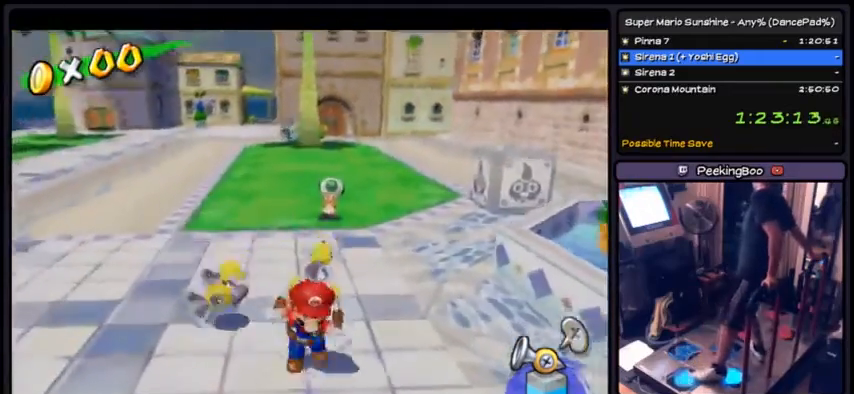
{"buttons": ["R1", "DPAD_UP"], "events": [[33, "DPAD_LEFT", "down"], [267, "DPAD_DOWN", "up"], [500, "DPAD_LEFT", "up"], [500, "DPAD_UP", "down"]]}
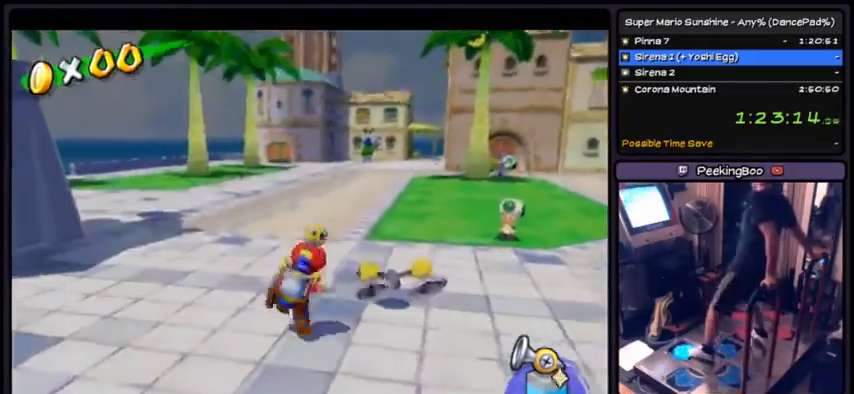
{"buttons": ["R1", "DPAD_RIGHT"], "events": [[401, "DPAD_RIGHT", "down"], [434, "DPAD_UP", "up"]]}